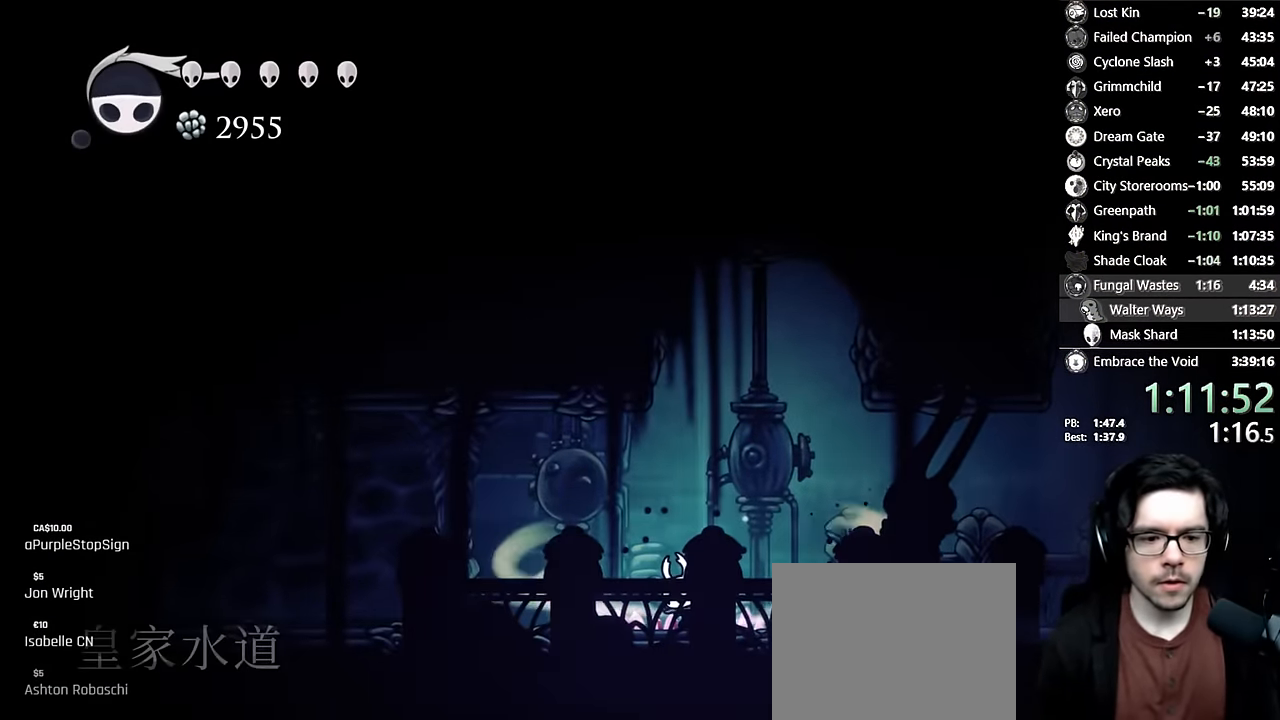
Gameplay with a controller (Xbox layout); each line is a JSON object with the inputs held at the frame after it (dt_ms = milliseconds from this image to that frame). "events" lists button and stick changes between this image and that frame as [ms after this image, input, new state], when the widget could be followed in between. Not read: L3 R3.
{"dt_ms": 1000, "buttons": [], "left_stick": "center", "right_stick": "center"}
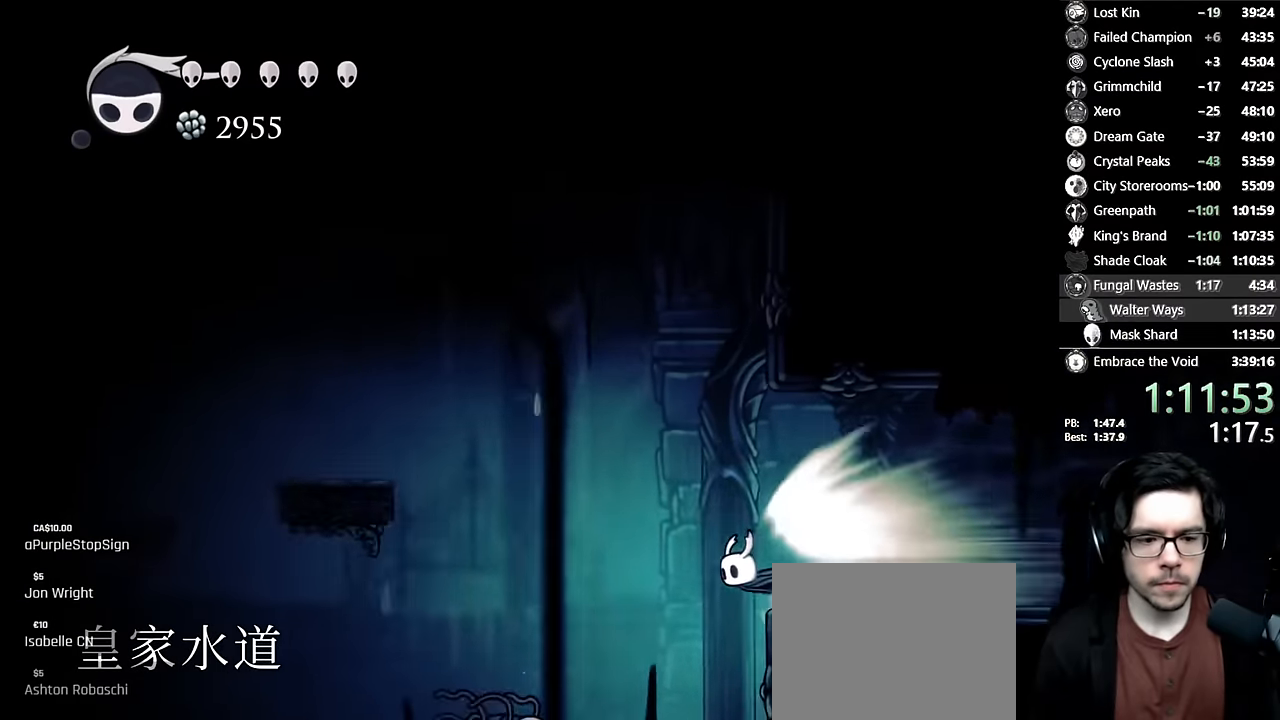
{"dt_ms": 500, "buttons": [], "left_stick": "center", "right_stick": "center"}
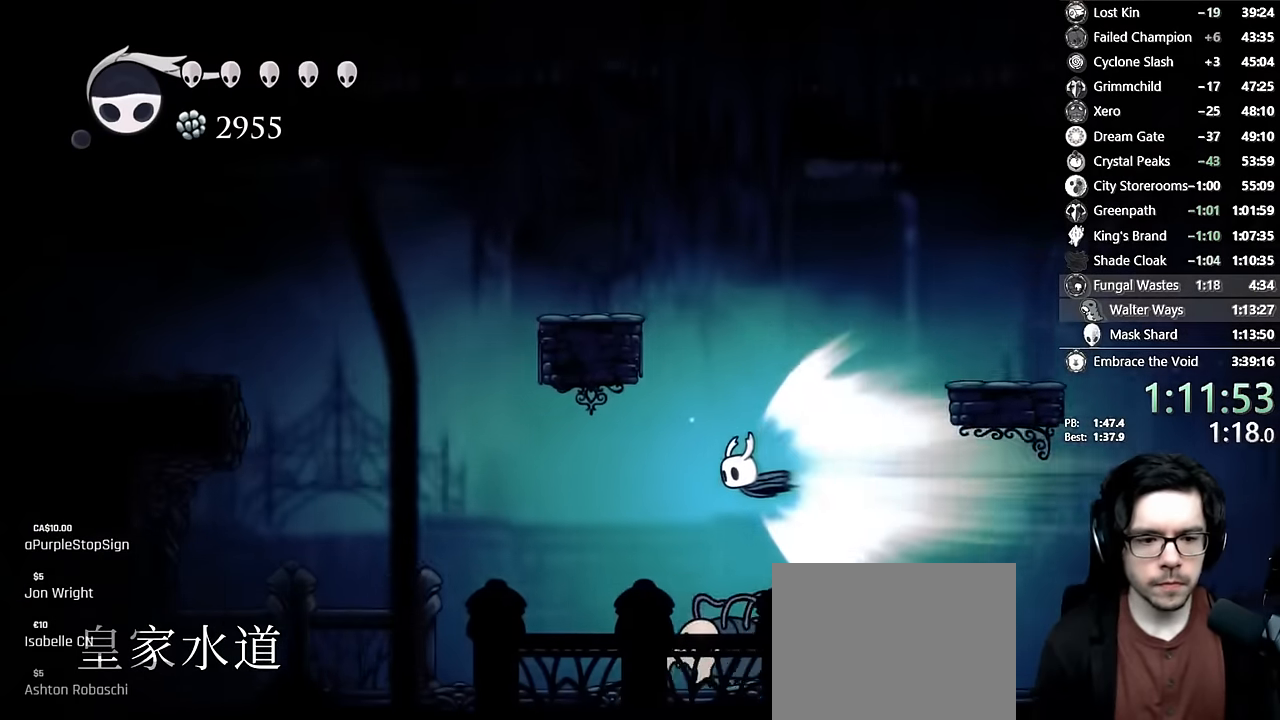
{"dt_ms": 500, "buttons": [], "left_stick": "center", "right_stick": "center", "events": [[300, "A", "down"], [500, "A", "up"]]}
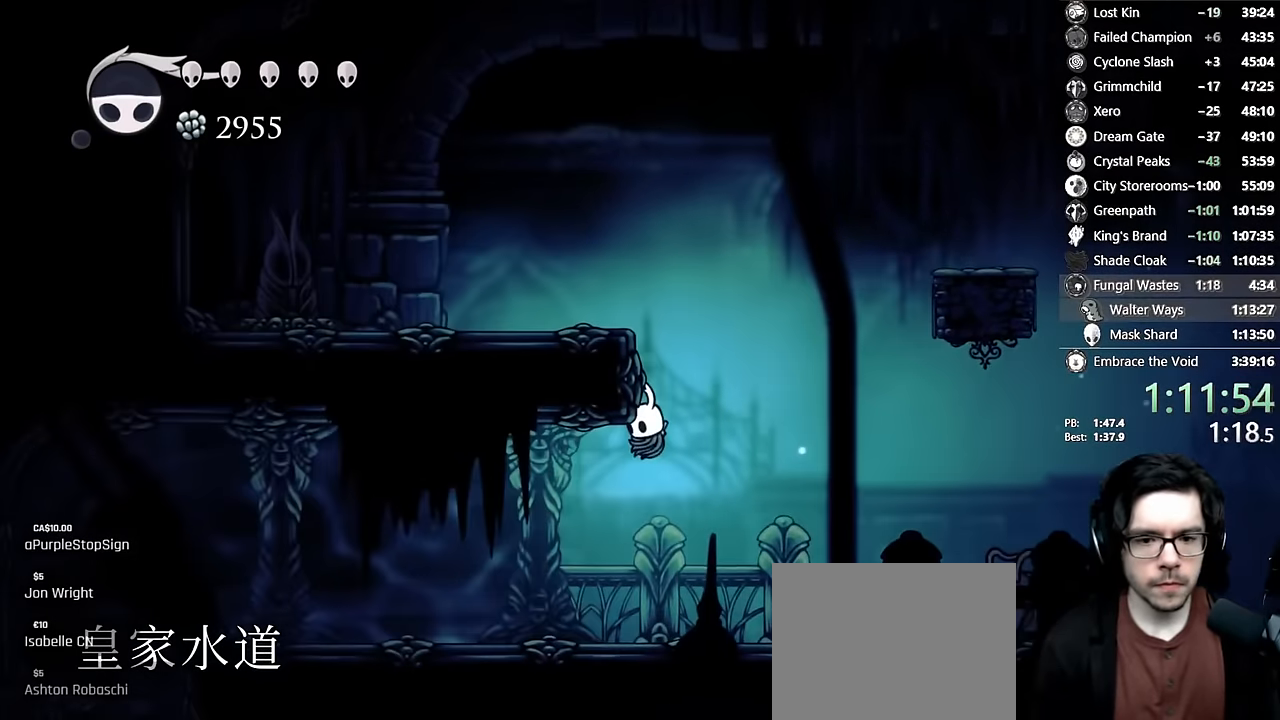
{"dt_ms": 500, "buttons": ["DPAD_LEFT"], "left_stick": "center", "right_stick": "center", "events": [[84, "DPAD_LEFT", "down"]]}
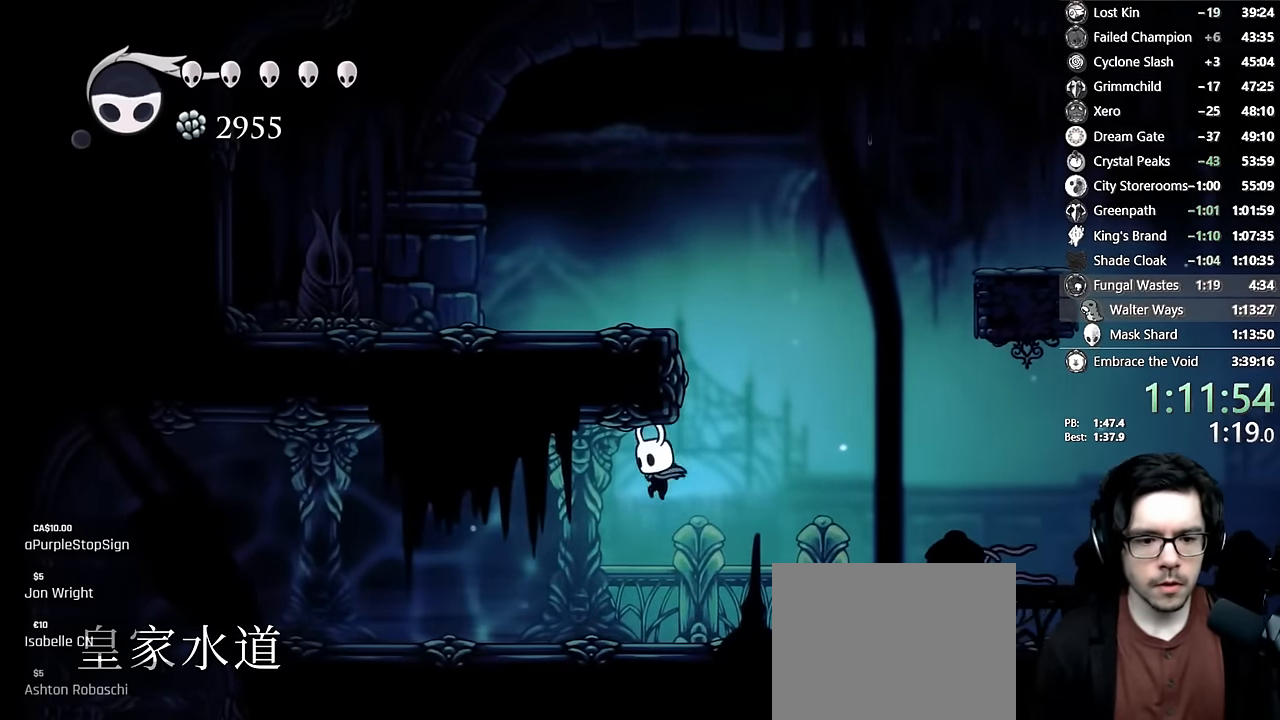
{"dt_ms": 500, "buttons": ["A", "DPAD_LEFT"], "left_stick": "center", "right_stick": "center", "events": [[100, "R2", "down"], [334, "R2", "up"], [417, "A", "down"]]}
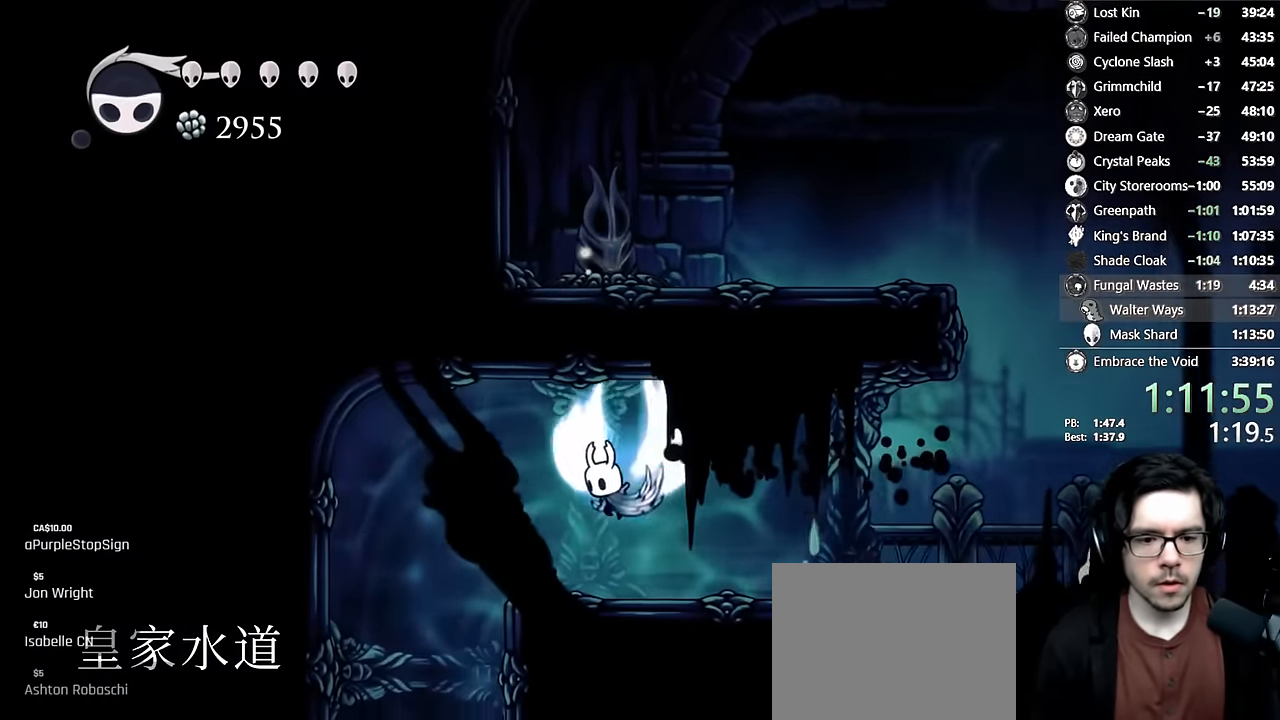
{"dt_ms": 500, "buttons": ["DPAD_LEFT"], "left_stick": "center", "right_stick": "center", "events": [[34, "A", "up"]]}
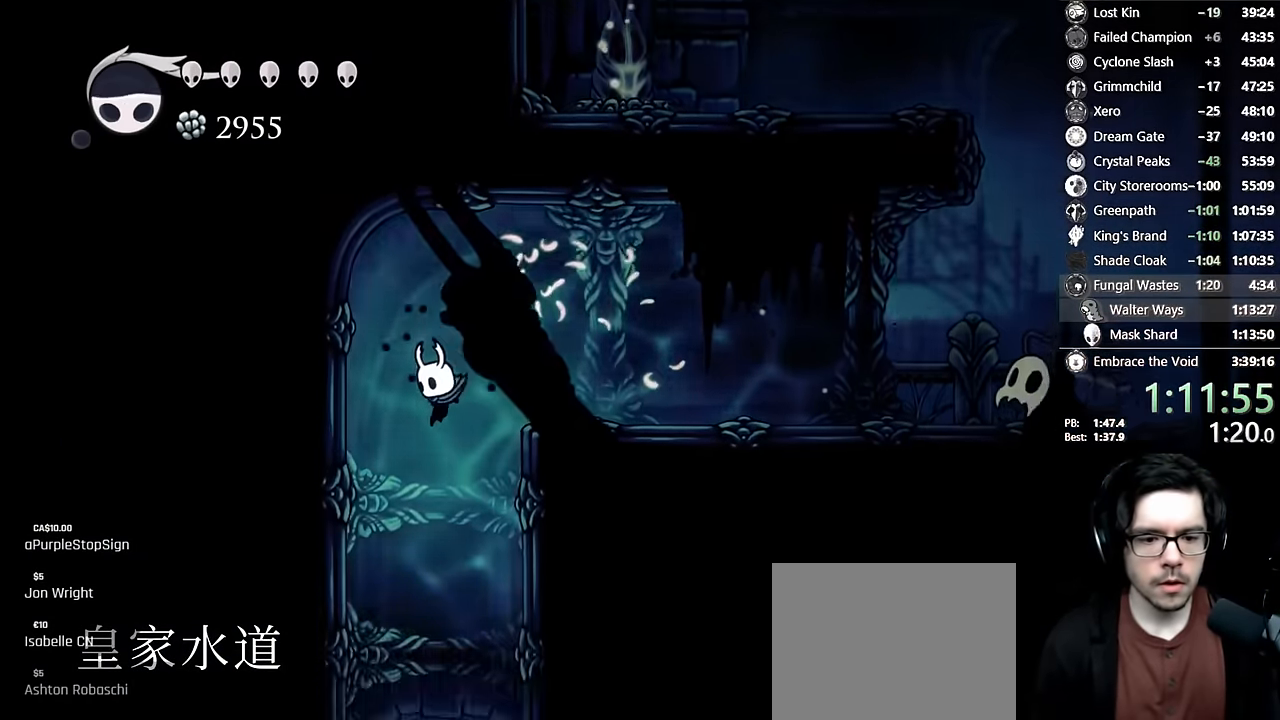
{"dt_ms": 500, "buttons": ["DPAD_LEFT"], "left_stick": "center", "right_stick": "center", "events": [[17, "DPAD_LEFT", "up"], [117, "DPAD_LEFT", "down"], [300, "DPAD_LEFT", "up"], [384, "DPAD_LEFT", "down"]]}
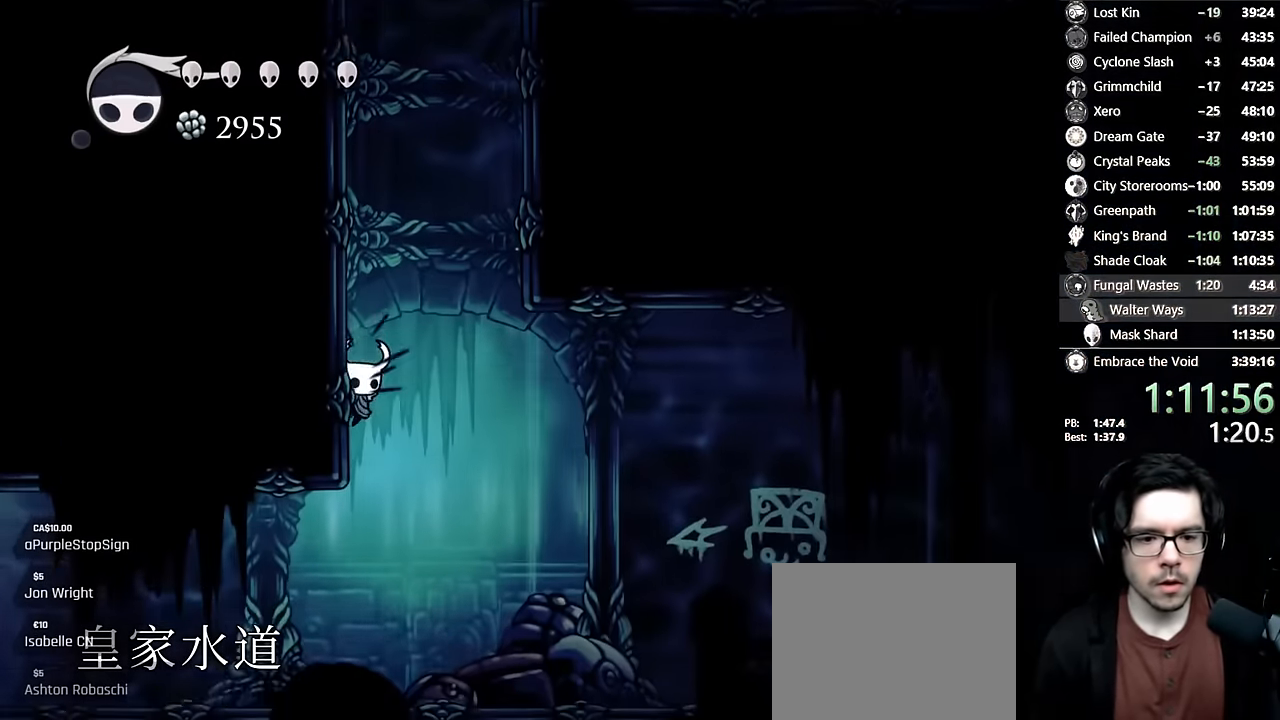
{"dt_ms": 500, "buttons": ["R2", "DPAD_LEFT"], "left_stick": "center", "right_stick": "center", "events": [[84, "DPAD_LEFT", "up"], [167, "DPAD_LEFT", "down"], [350, "R2", "down"]]}
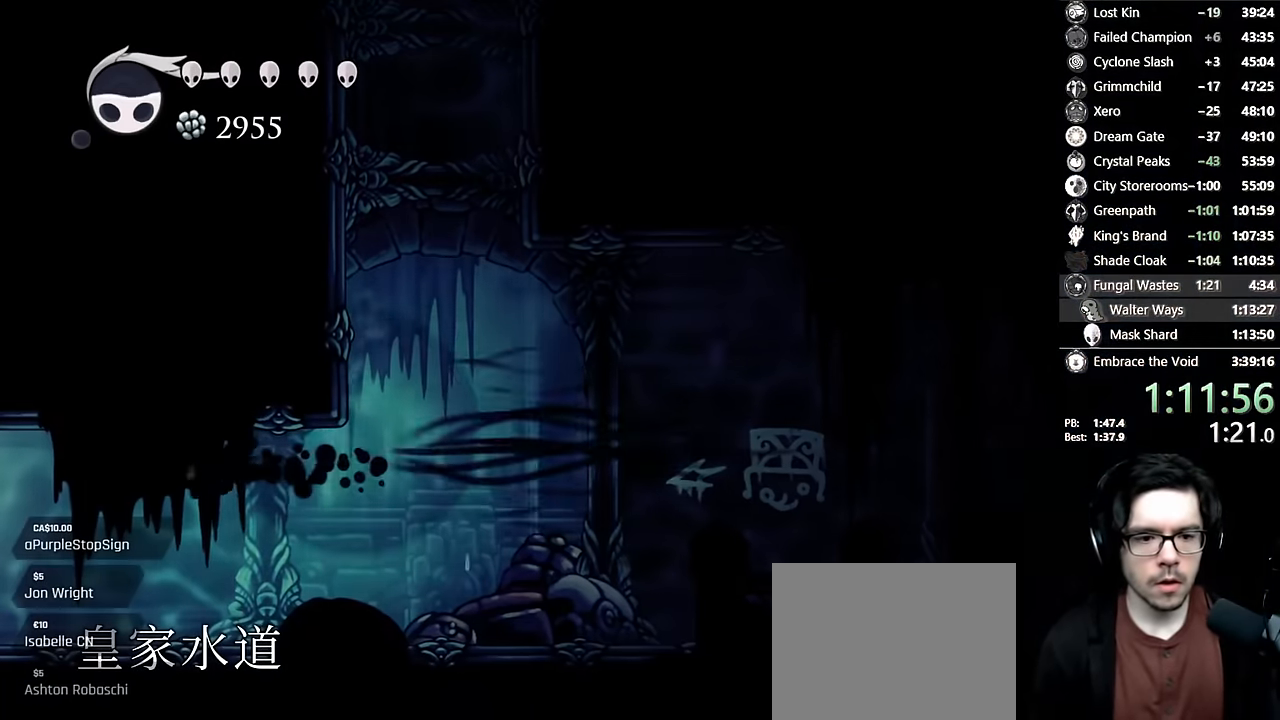
{"dt_ms": 500, "buttons": ["DPAD_LEFT"], "left_stick": "center", "right_stick": "center", "events": [[117, "R2", "up"]]}
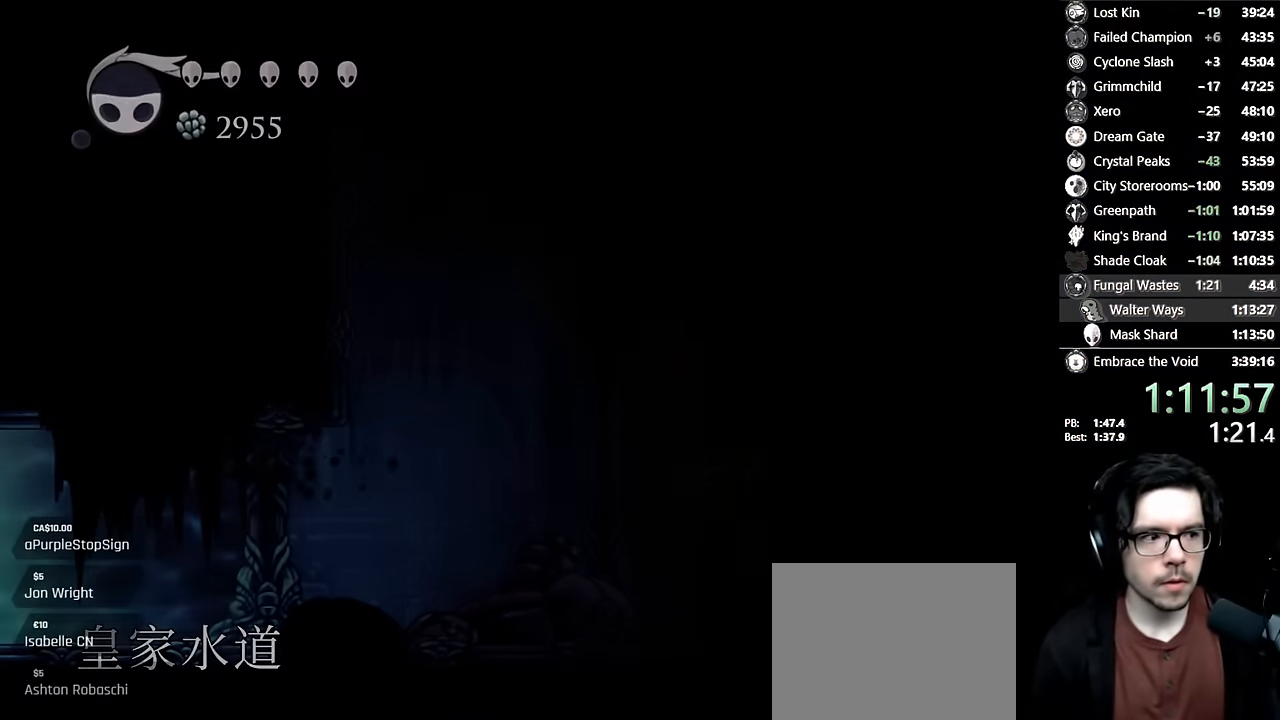
{"dt_ms": 500, "buttons": [], "left_stick": "center", "right_stick": "center", "events": [[134, "R2", "down"], [334, "DPAD_LEFT", "up"], [350, "R2", "up"]]}
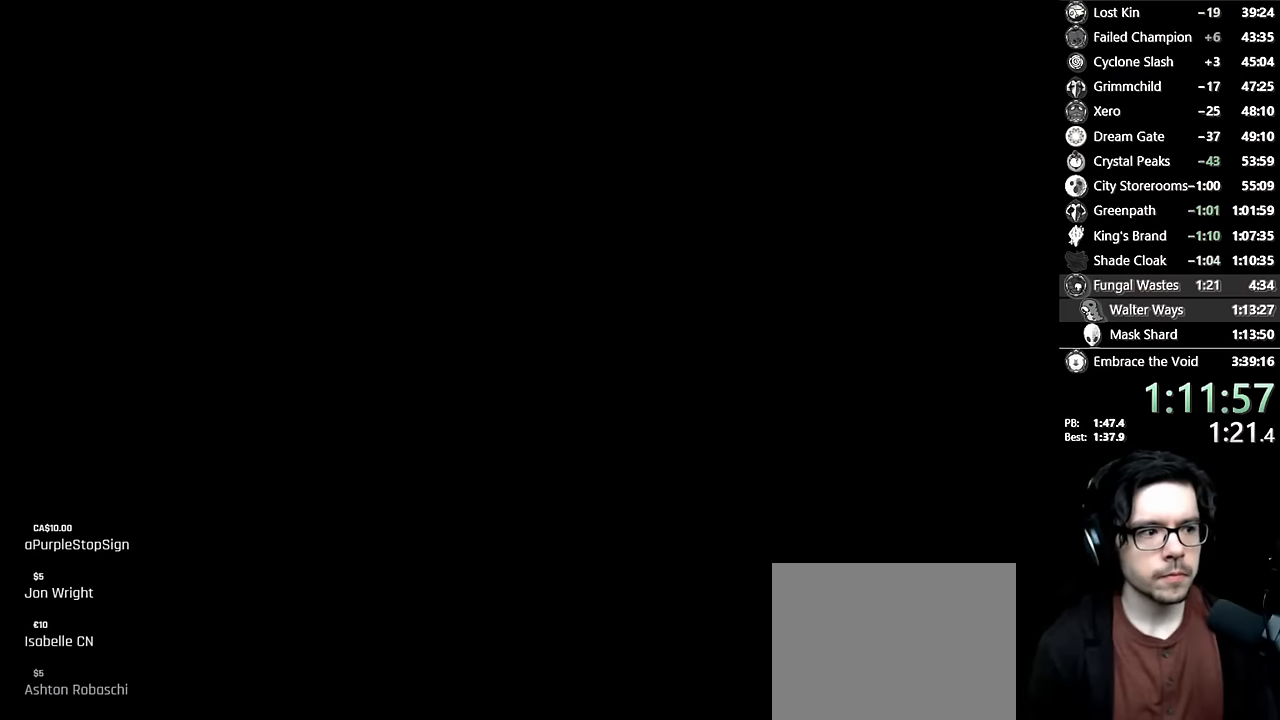
{"dt_ms": 500, "buttons": [], "left_stick": "center", "right_stick": "center", "events": []}
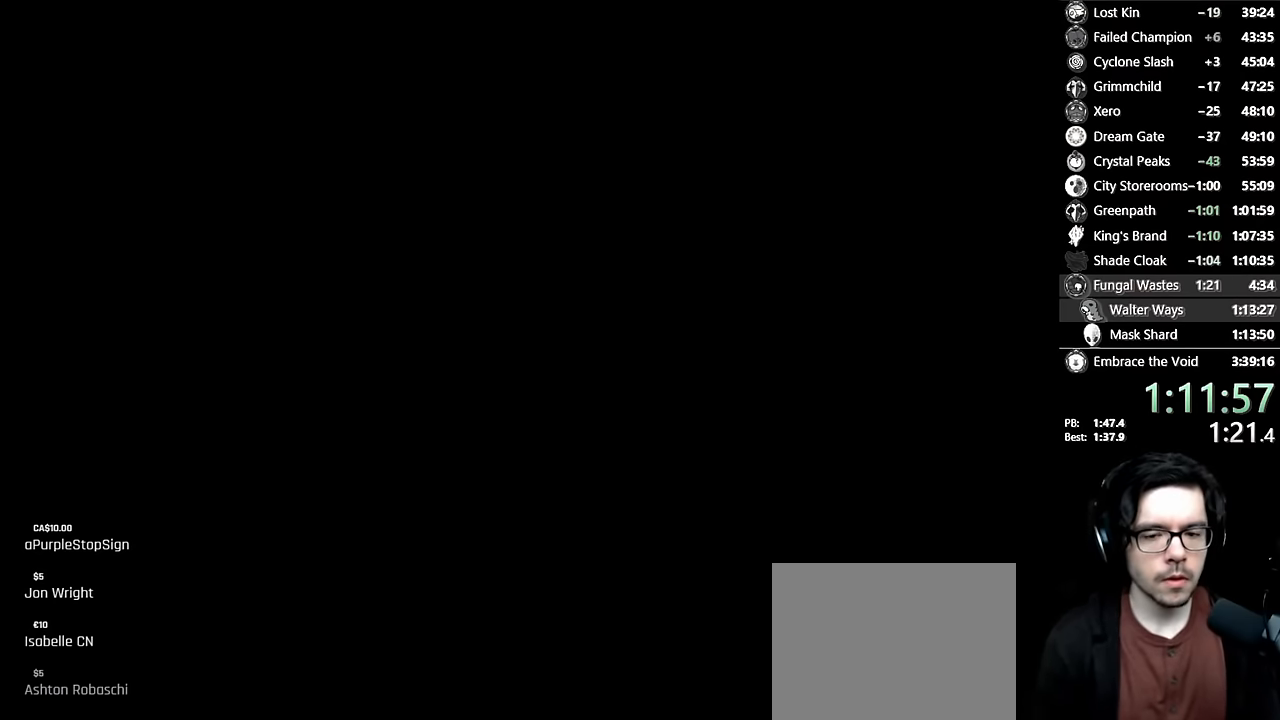
{"dt_ms": 500, "buttons": ["DPAD_LEFT"], "left_stick": "center", "right_stick": "center", "events": [[334, "DPAD_LEFT", "down"]]}
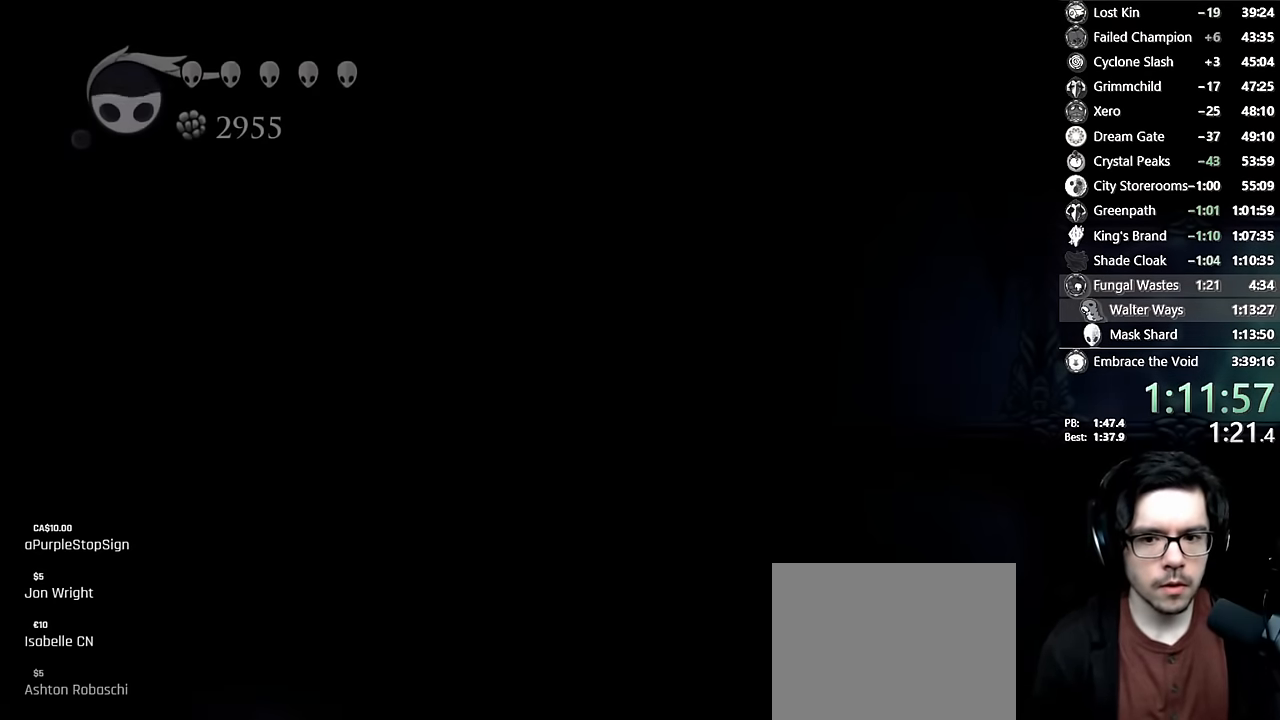
{"dt_ms": 500, "buttons": ["DPAD_LEFT"], "left_stick": "center", "right_stick": "center", "events": [[34, "DPAD_LEFT", "up"], [117, "DPAD_LEFT", "down"]]}
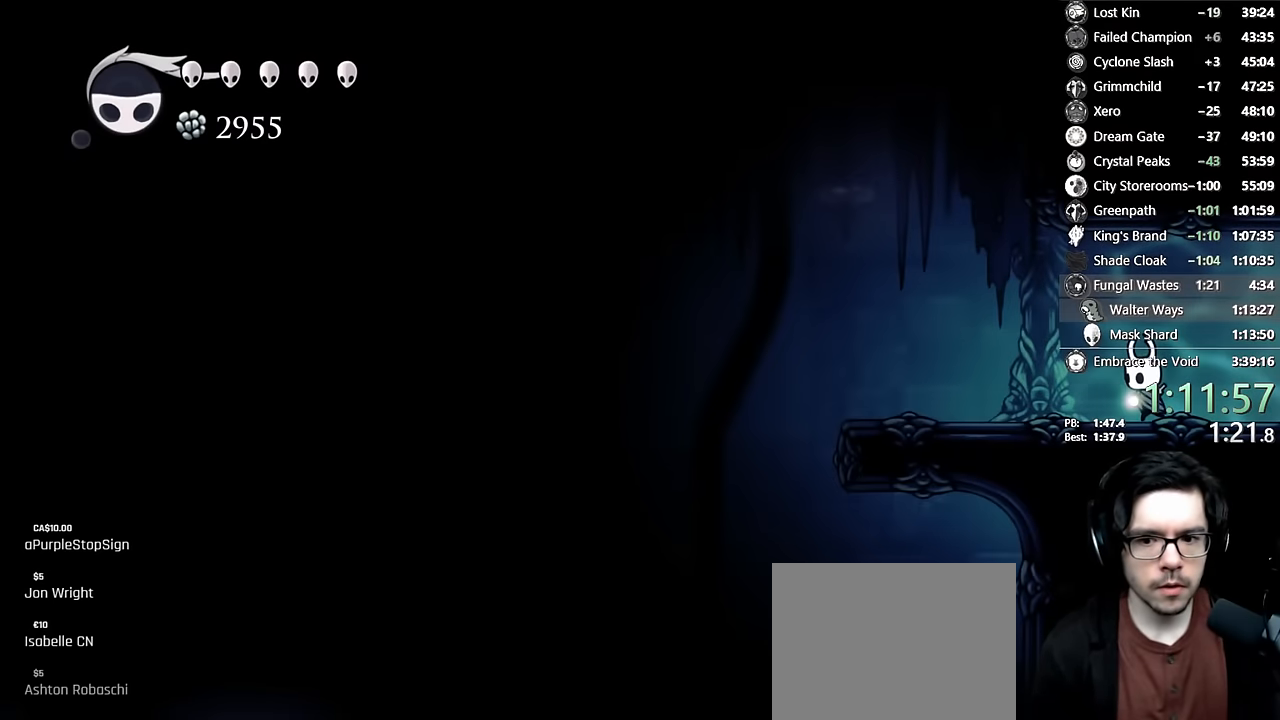
{"dt_ms": 500, "buttons": ["DPAD_LEFT"], "left_stick": "center", "right_stick": "center", "events": [[150, "R2", "down"], [384, "R2", "up"]]}
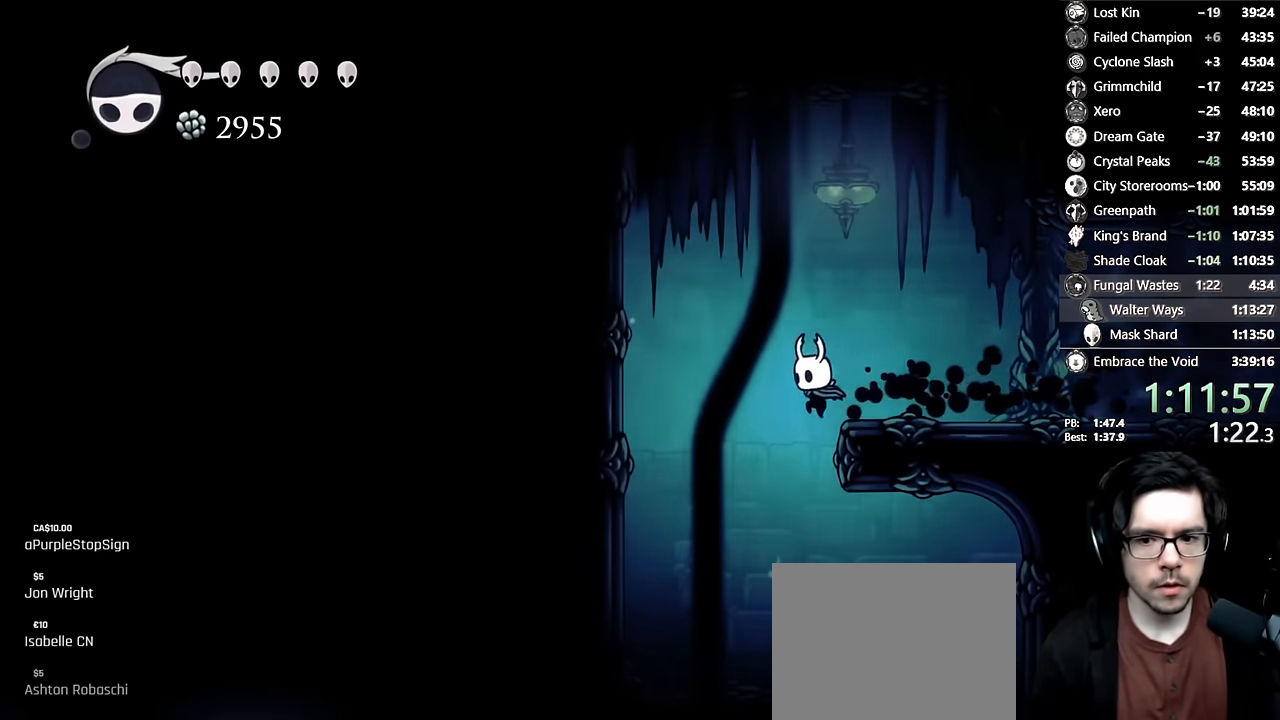
{"dt_ms": 500, "buttons": [], "left_stick": "center", "right_stick": "center", "events": [[117, "DPAD_LEFT", "up"], [217, "DPAD_RIGHT", "down"], [384, "DPAD_RIGHT", "up"]]}
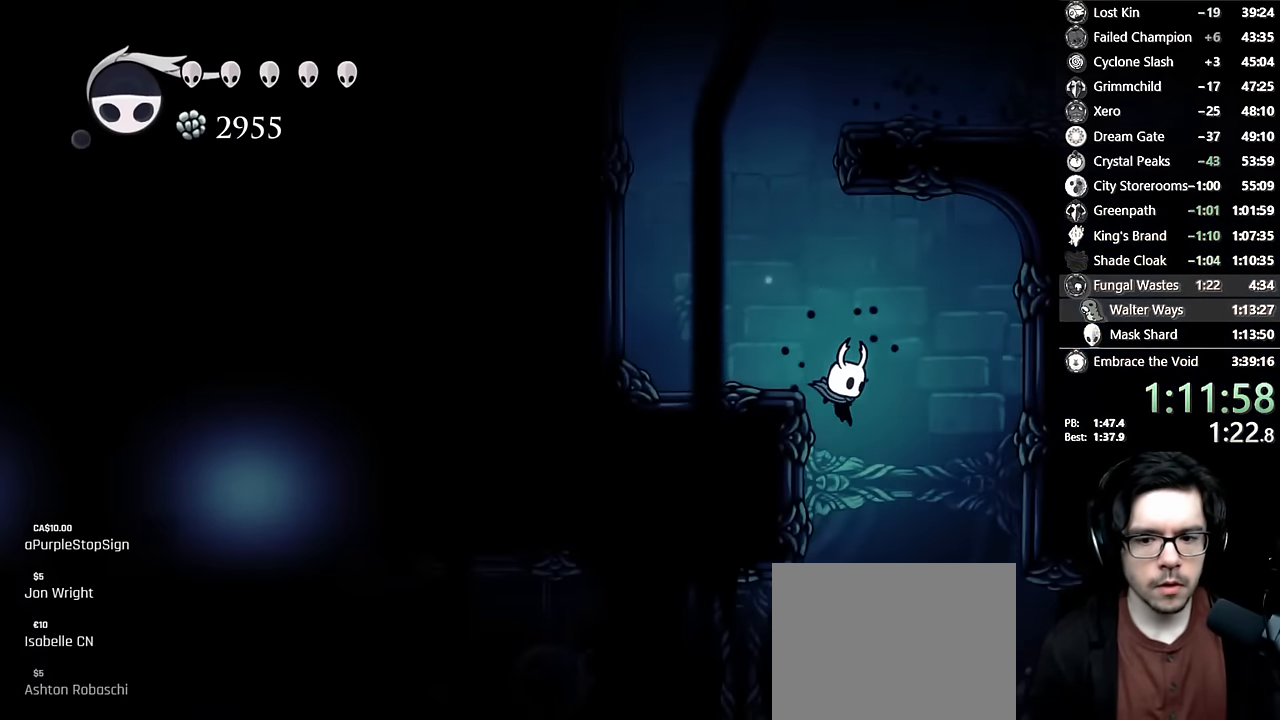
{"dt_ms": 500, "buttons": ["R2", "DPAD_LEFT"], "left_stick": "center", "right_stick": "center", "events": [[217, "DPAD_LEFT", "down"], [300, "R2", "down"]]}
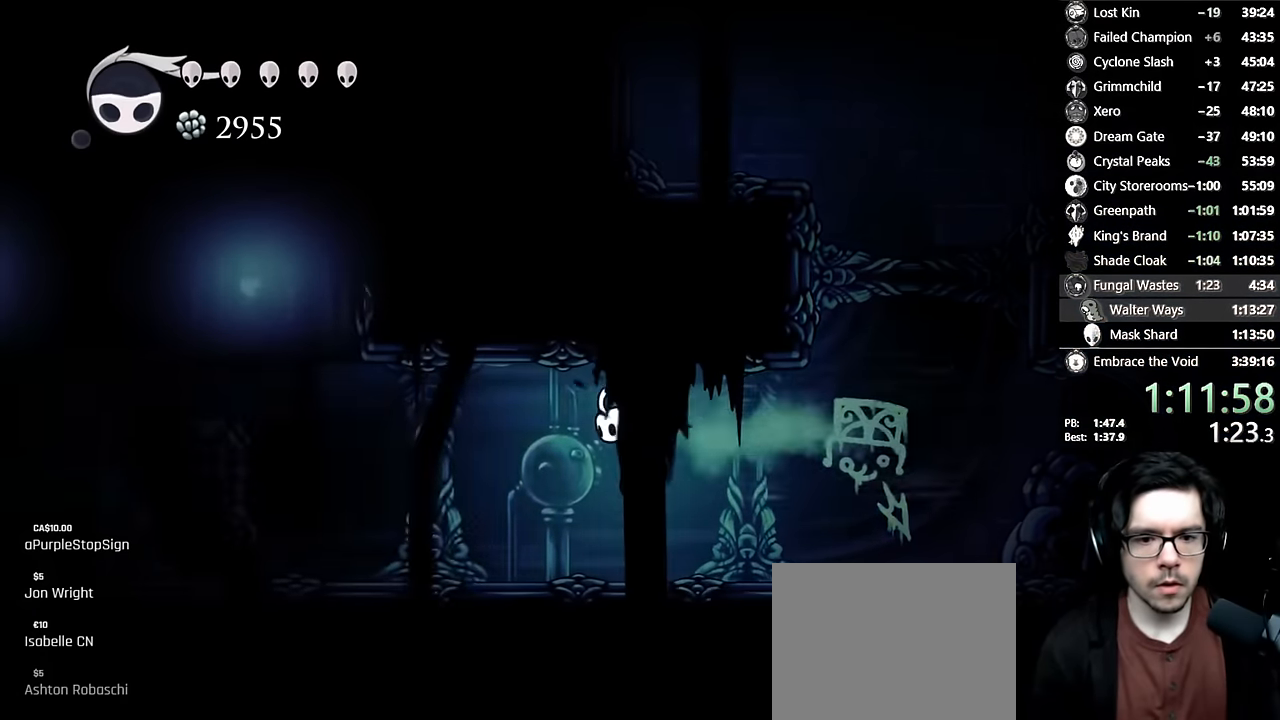
{"dt_ms": 500, "buttons": ["R2", "DPAD_LEFT"], "left_stick": "center", "right_stick": "center", "events": [[34, "R2", "up"], [367, "R2", "down"]]}
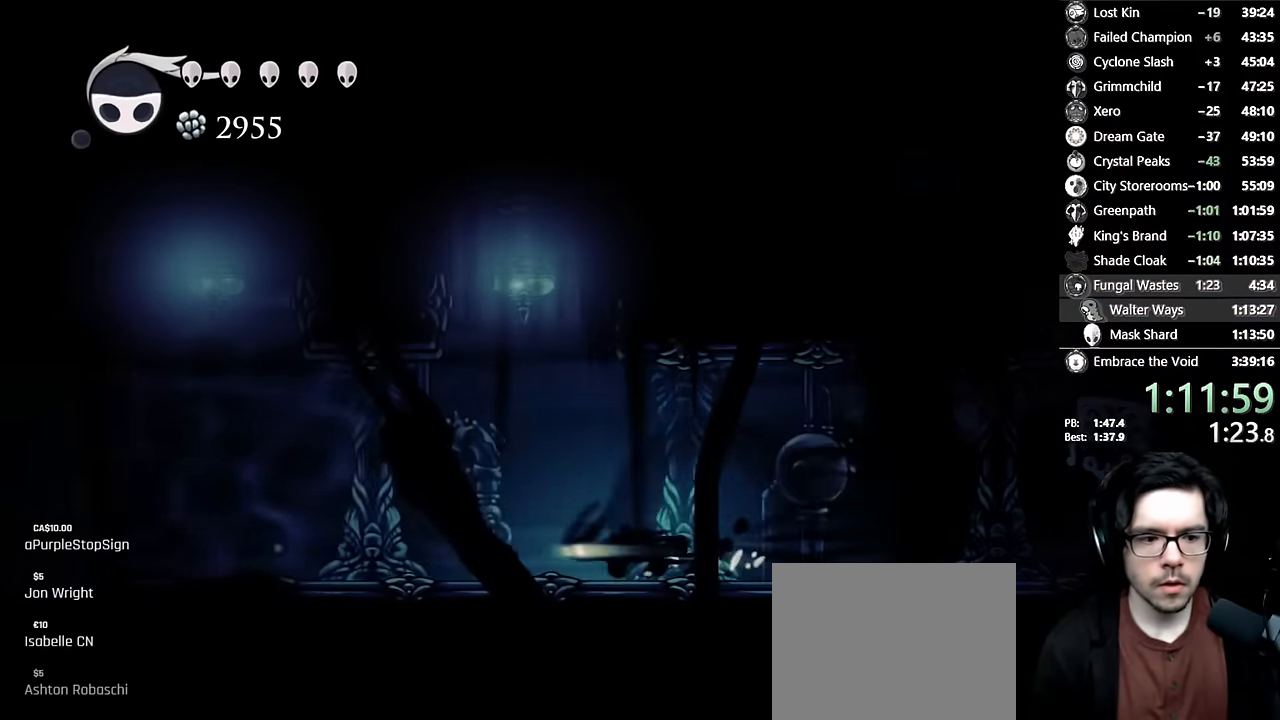
{"dt_ms": 500, "buttons": ["R2", "DPAD_LEFT"], "left_stick": "center", "right_stick": "center", "events": [[150, "R2", "up"], [450, "R2", "down"]]}
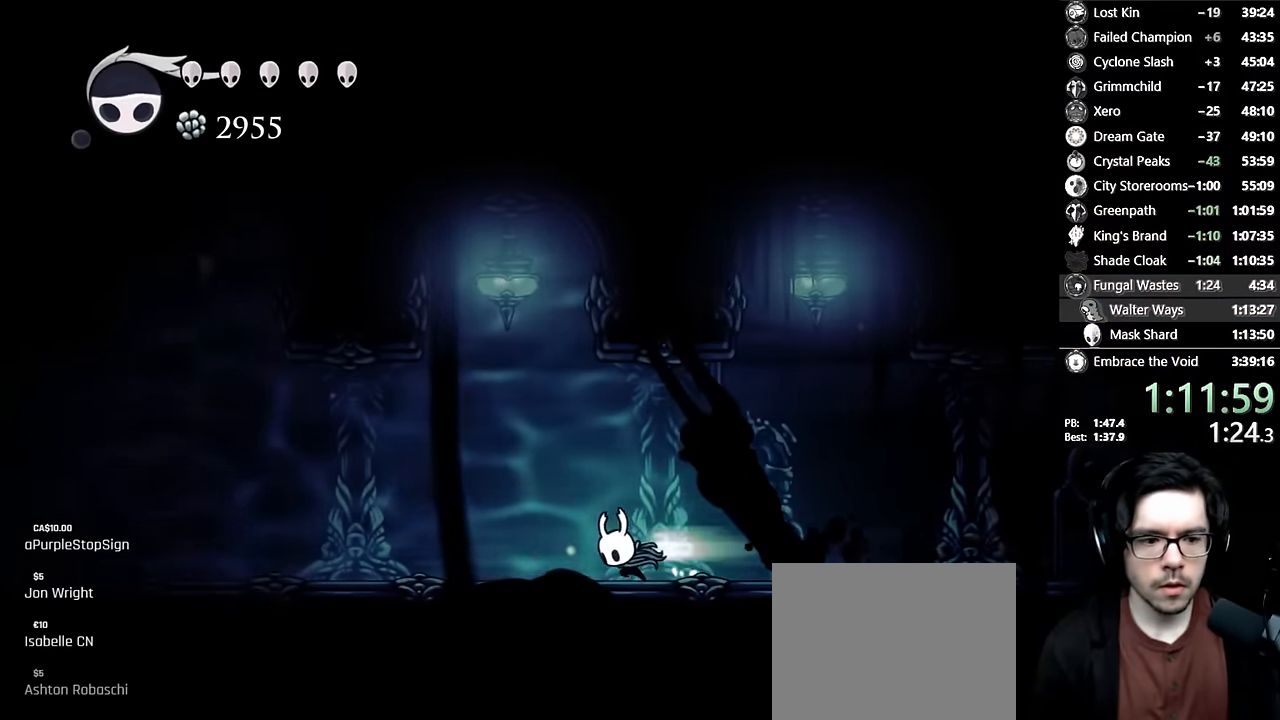
{"dt_ms": 500, "buttons": ["DPAD_LEFT"], "left_stick": "center", "right_stick": "center", "events": [[284, "R2", "up"]]}
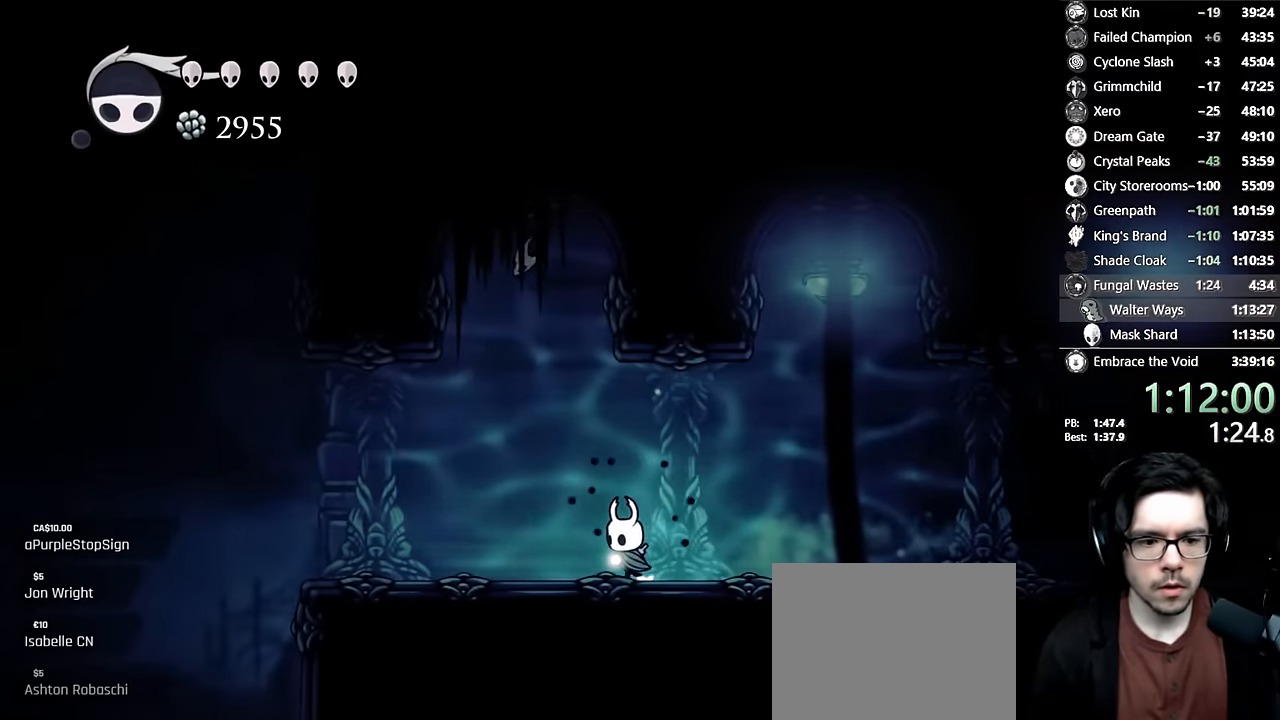
{"dt_ms": 500, "buttons": ["DPAD_LEFT"], "left_stick": "center", "right_stick": "center", "events": [[67, "R2", "down"], [334, "R2", "up"]]}
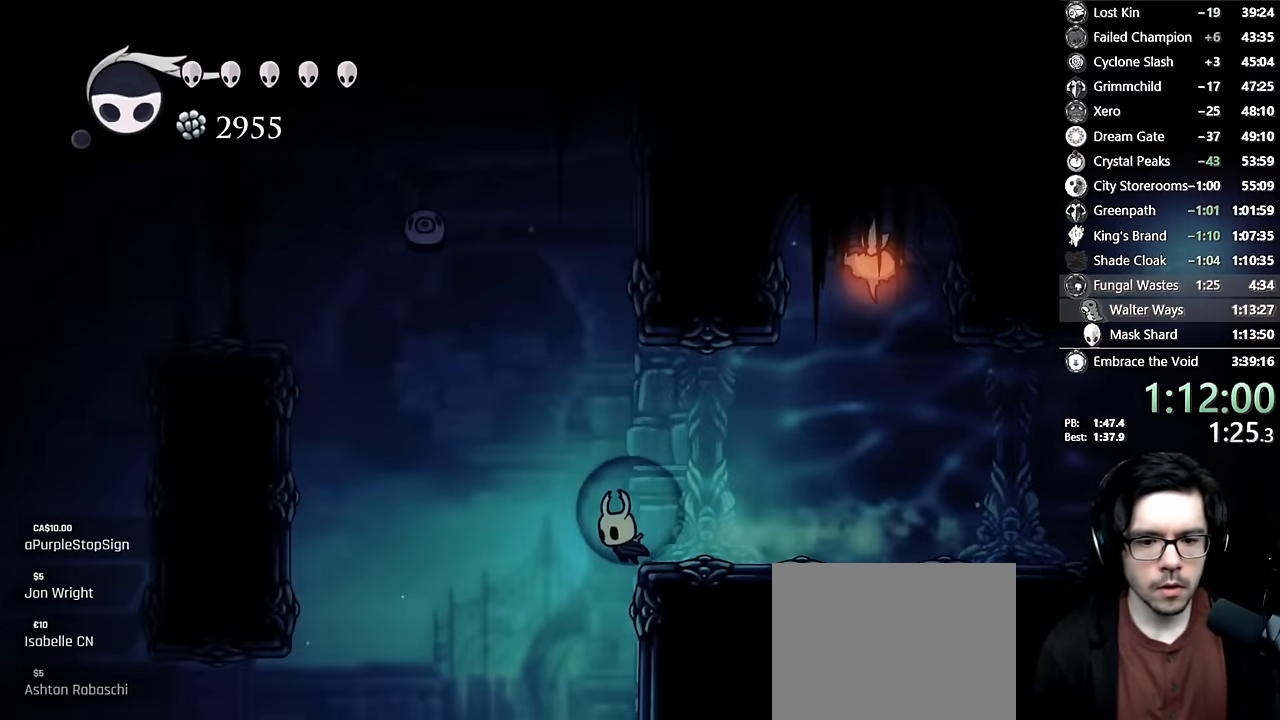
{"dt_ms": 500, "buttons": [], "left_stick": "center", "right_stick": "center", "events": [[67, "DPAD_LEFT", "up"], [100, "DPAD_RIGHT", "down"], [167, "DPAD_DOWN", "down"], [217, "Y", "down"], [367, "DPAD_RIGHT", "up"], [450, "DPAD_DOWN", "up"], [450, "Y", "up"]]}
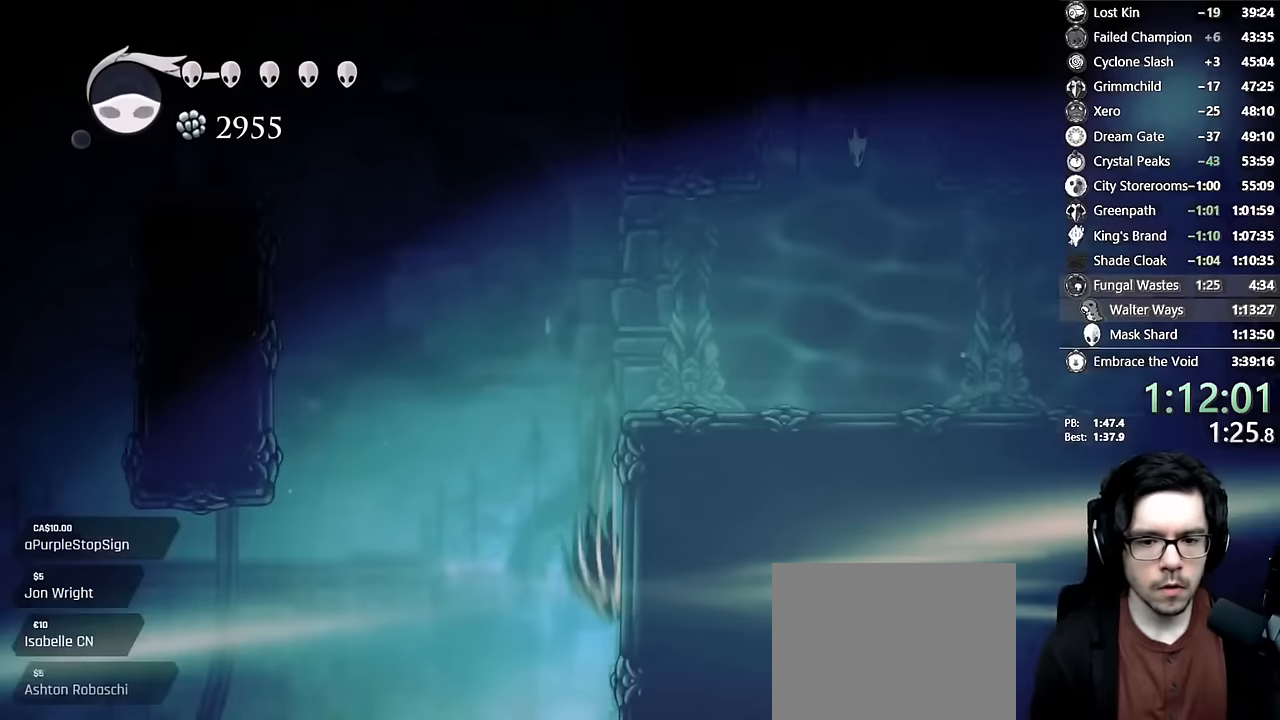
{"dt_ms": 500, "buttons": [], "left_stick": "center", "right_stick": "center", "events": [[183, "DPAD_RIGHT", "down"], [317, "DPAD_RIGHT", "up"]]}
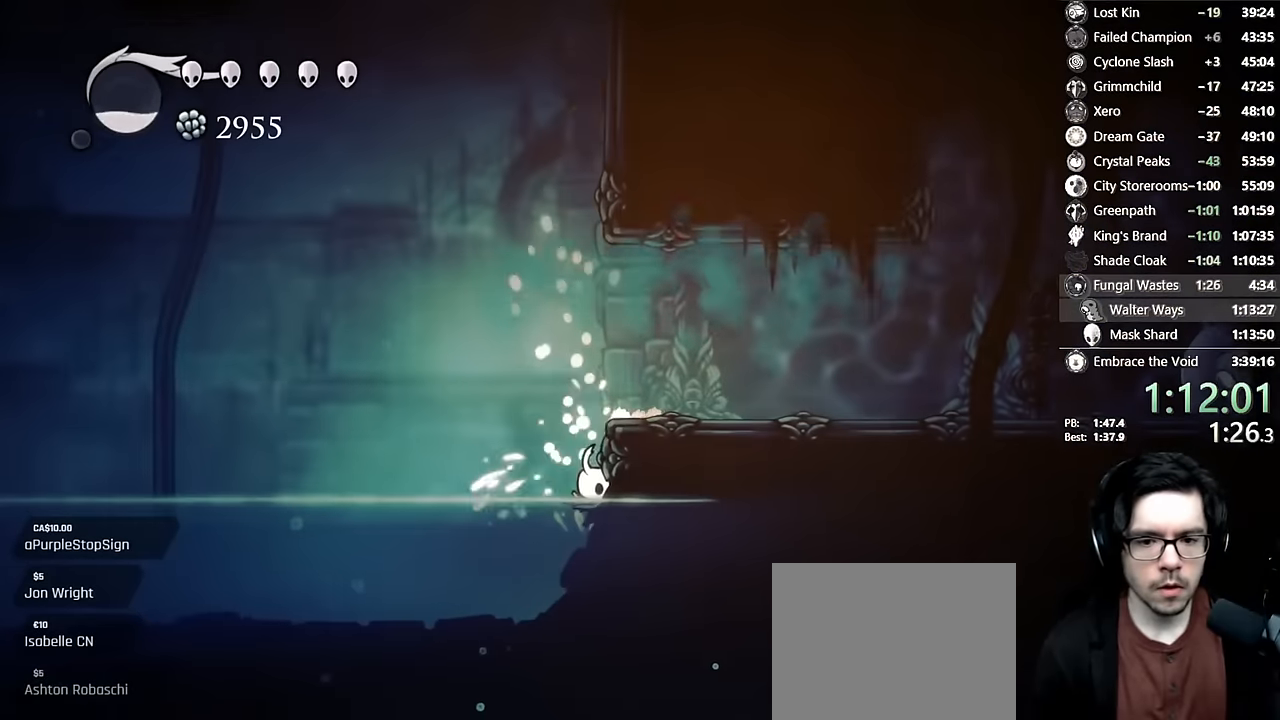
{"dt_ms": 500, "buttons": ["DPAD_RIGHT"], "left_stick": "center", "right_stick": "center", "events": [[67, "A", "down"], [133, "DPAD_RIGHT", "down"], [200, "R2", "down"], [367, "A", "up"], [433, "R2", "up"]]}
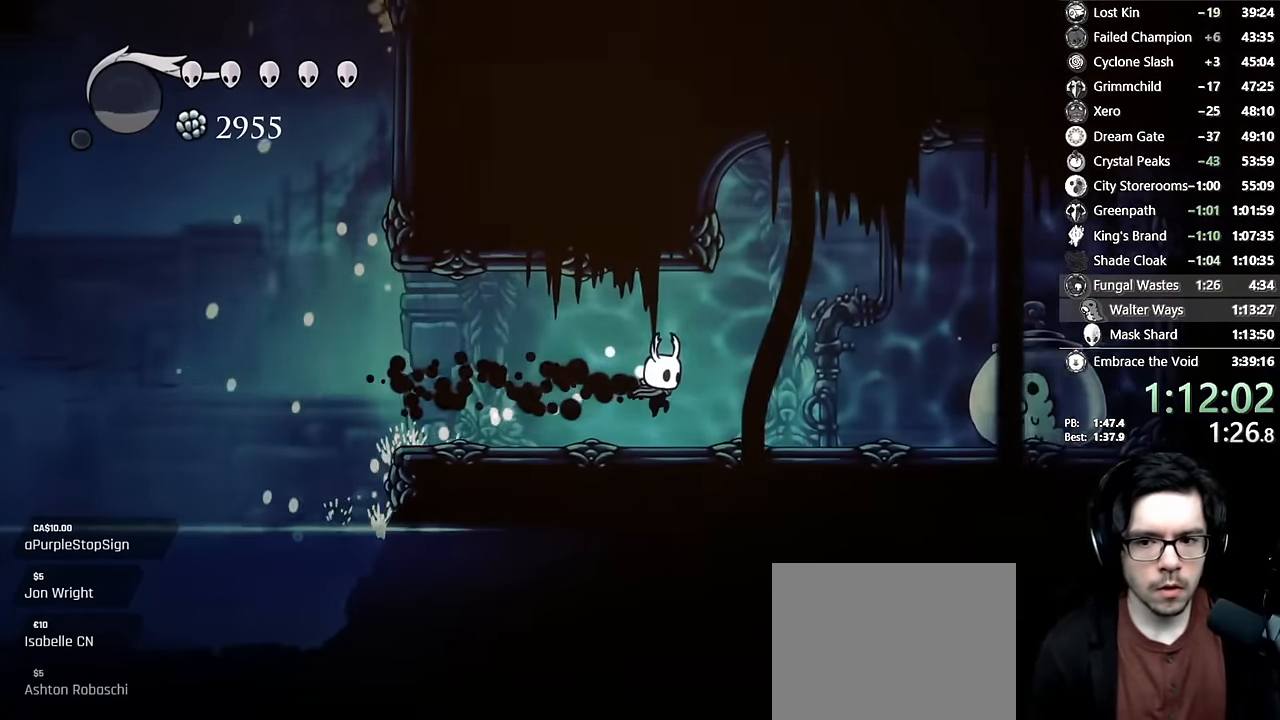
{"dt_ms": 500, "buttons": ["DPAD_RIGHT"], "left_stick": "center", "right_stick": "center", "events": []}
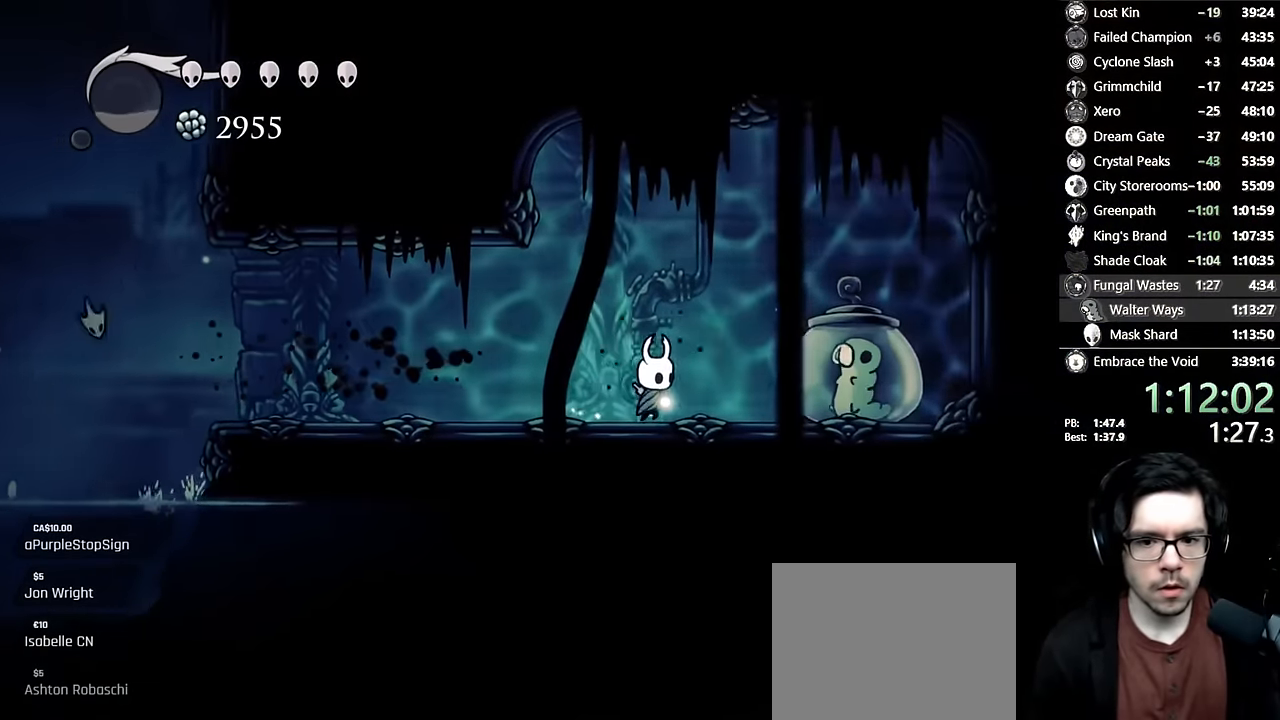
{"dt_ms": 500, "buttons": ["DPAD_LEFT"], "left_stick": "center", "right_stick": "center", "events": [[17, "X", "down"], [33, "DPAD_RIGHT", "up"], [67, "DPAD_LEFT", "down"], [167, "R2", "down"], [333, "X", "up"], [417, "R2", "up"]]}
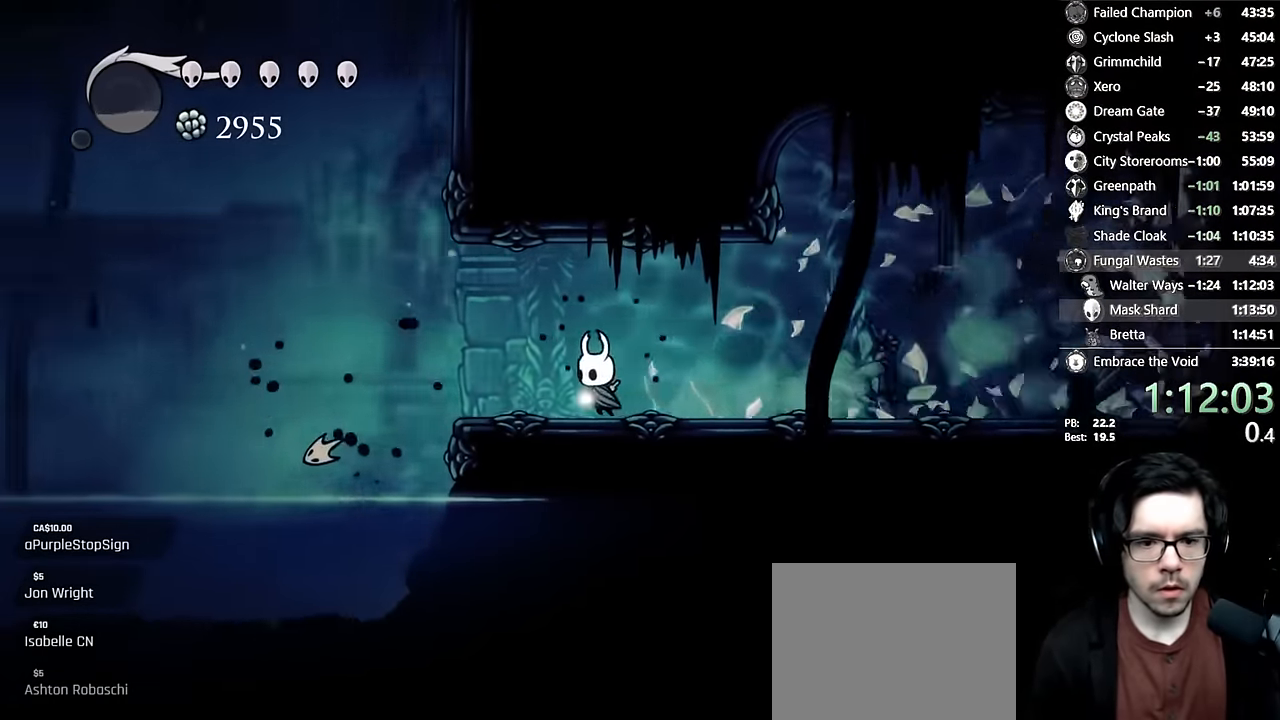
{"dt_ms": 500, "buttons": [], "left_stick": "center", "right_stick": "center", "events": [[100, "A", "down"], [200, "A", "up"], [483, "DPAD_LEFT", "up"]]}
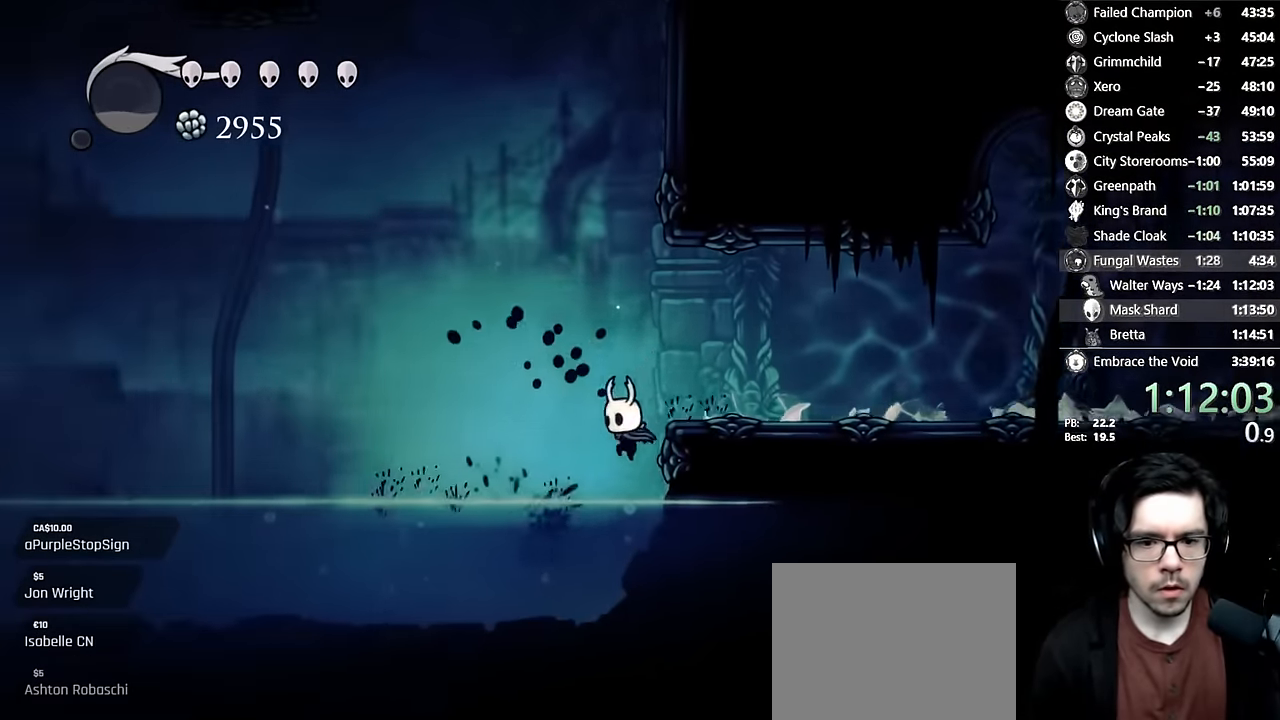
{"dt_ms": 500, "buttons": ["A"], "left_stick": "center", "right_stick": "center", "events": [[50, "DPAD_RIGHT", "down"], [100, "A", "down"], [117, "DPAD_RIGHT", "up"], [250, "DPAD_LEFT", "down"], [283, "A", "up"], [400, "A", "down"], [483, "DPAD_LEFT", "up"]]}
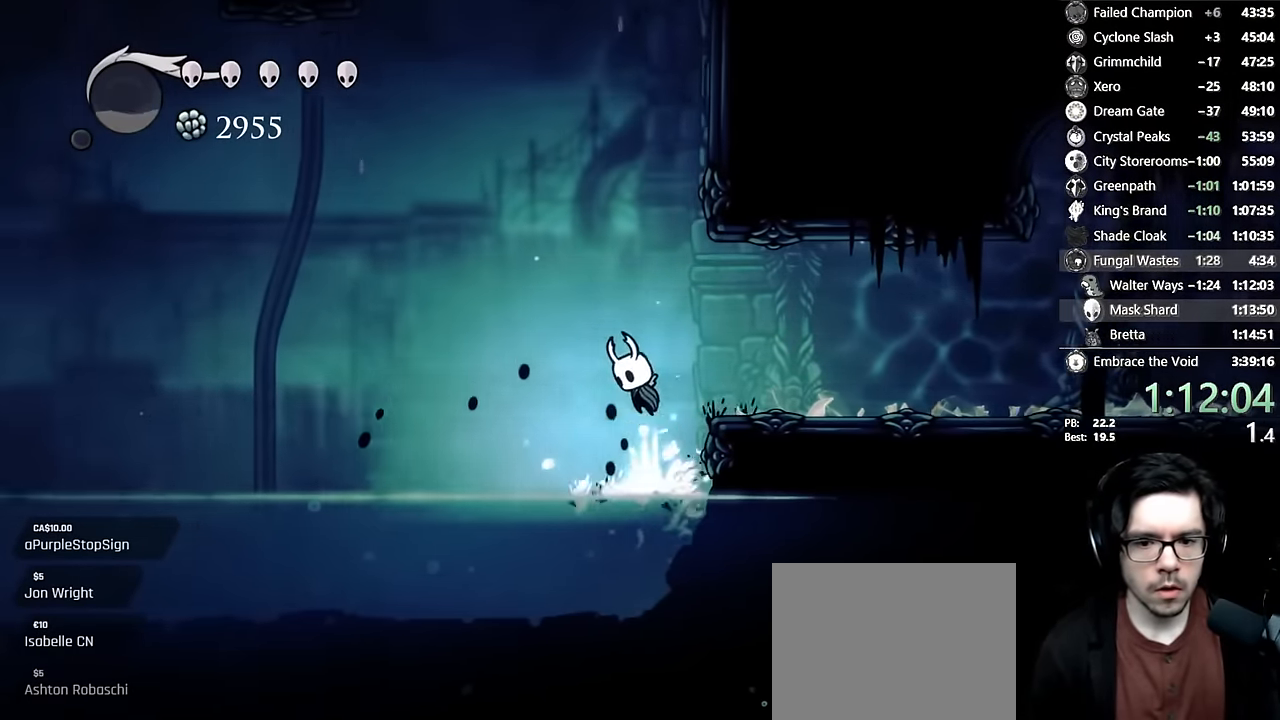
{"dt_ms": 500, "buttons": ["R2", "DPAD_RIGHT"], "left_stick": "center", "right_stick": "center", "events": [[50, "A", "up"], [317, "DPAD_RIGHT", "down"], [367, "R2", "down"]]}